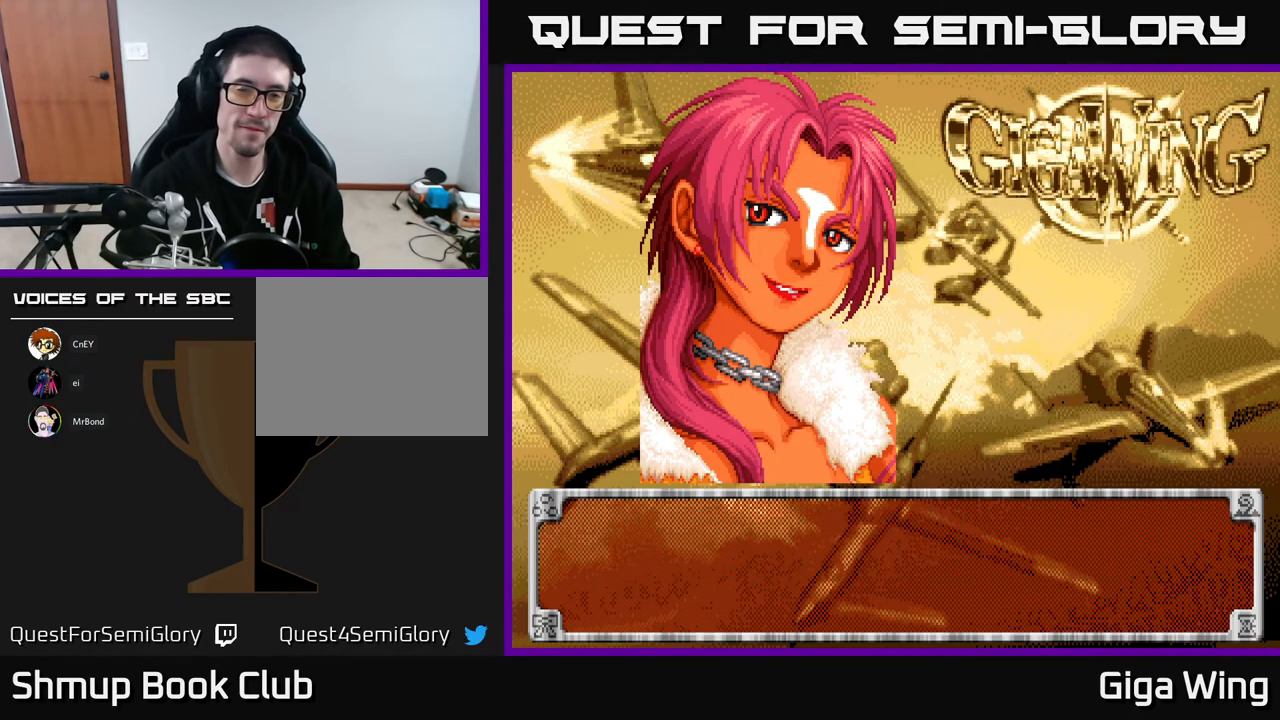
Gameplay with a controller (Xbox layout); each line is a JSON object with the inputs held at the frame after it. "events" lists button and stick changes between this image and that frame as [ms after this image, input, new state], when the widget could be followed in between. Not read: right_stick.
{"buttons": [], "left_stick": "center", "events": [[17, "A", "down"], [217, "A", "up"]]}
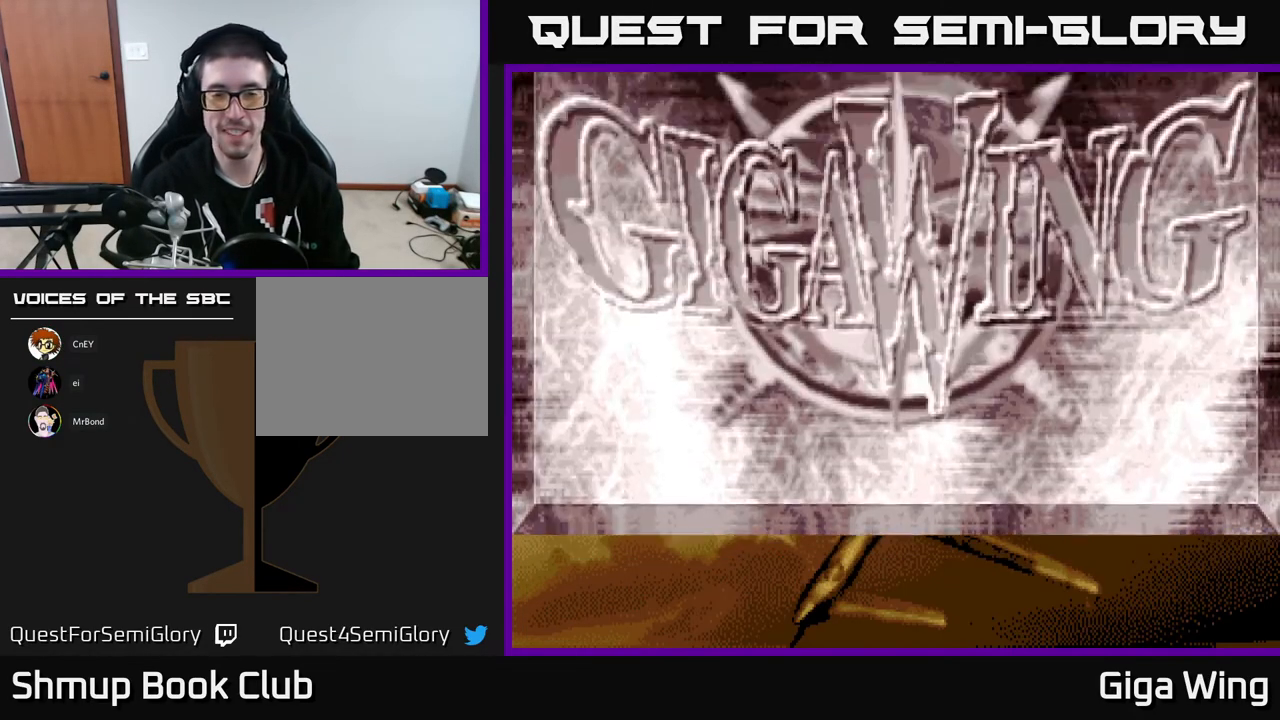
{"buttons": [], "left_stick": "center", "events": []}
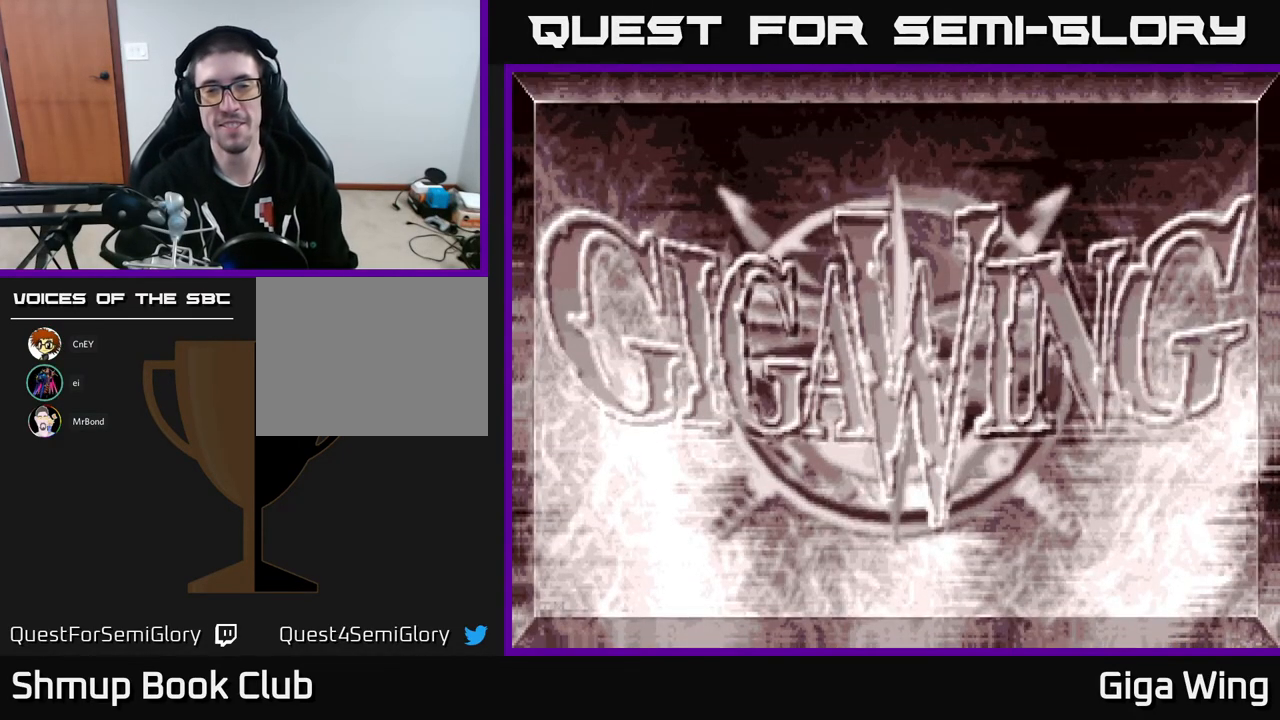
{"buttons": [], "left_stick": "center", "events": []}
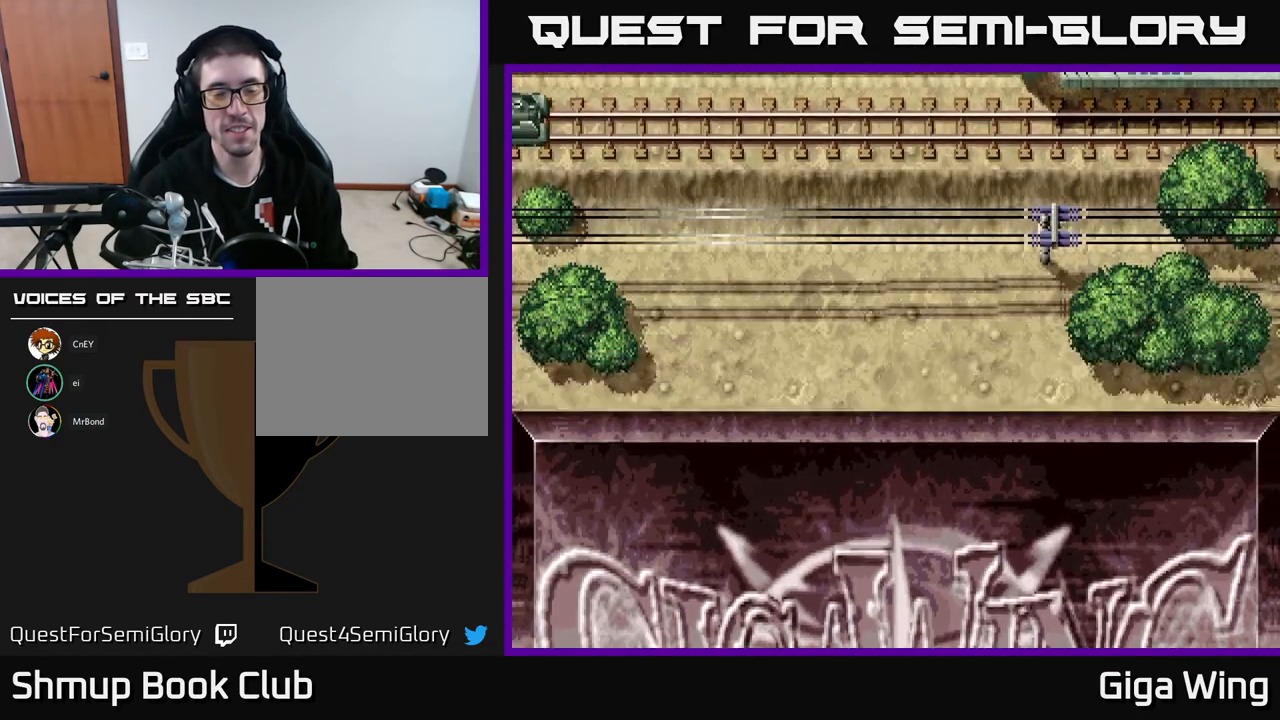
{"buttons": ["DPAD_RIGHT"], "left_stick": "center", "events": [[467, "DPAD_RIGHT", "down"]]}
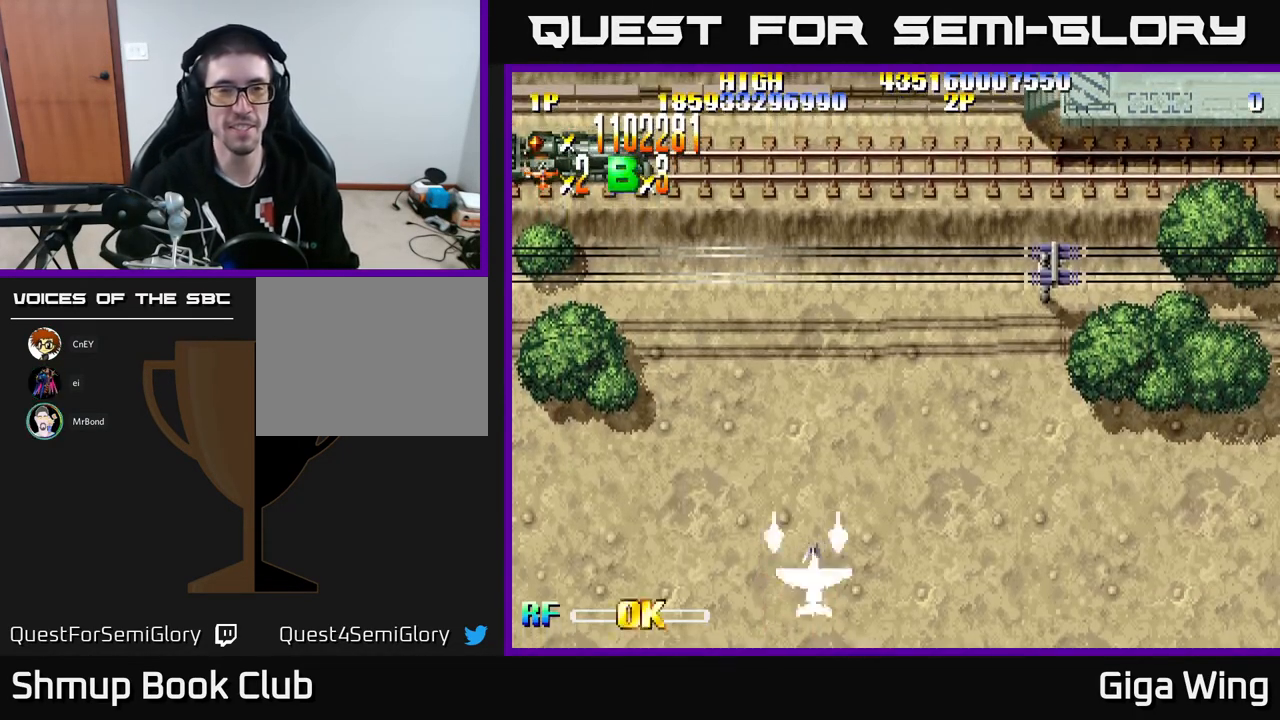
{"buttons": ["R2", "DPAD_UP"], "left_stick": "center", "events": [[100, "DPAD_RIGHT", "up"], [133, "R2", "down"], [167, "DPAD_LEFT", "down"], [317, "DPAD_UP", "down"], [467, "DPAD_LEFT", "up"]]}
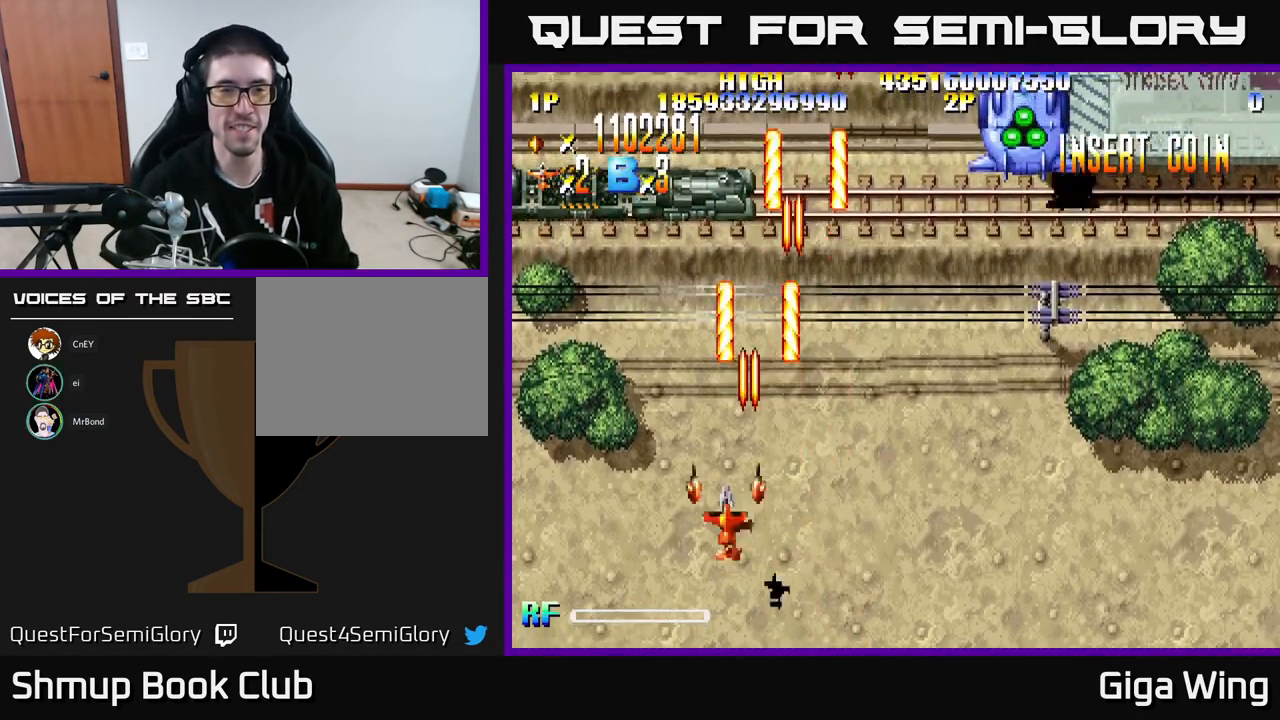
{"buttons": ["R2", "DPAD_DOWN"], "left_stick": "center", "events": [[167, "DPAD_RIGHT", "down"], [267, "DPAD_UP", "up"], [367, "DPAD_DOWN", "down"], [500, "DPAD_RIGHT", "up"]]}
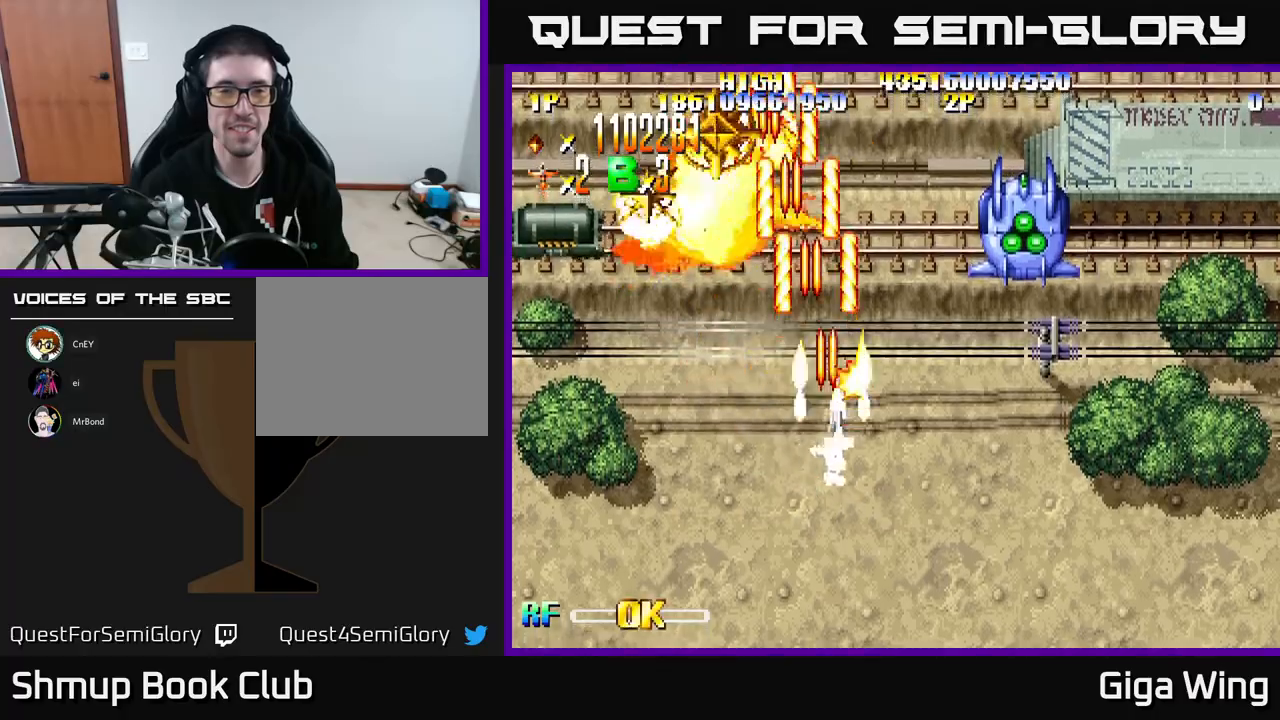
{"buttons": ["R2", "DPAD_LEFT"], "left_stick": "center", "events": [[33, "DPAD_DOWN", "up"], [33, "DPAD_LEFT", "down"]]}
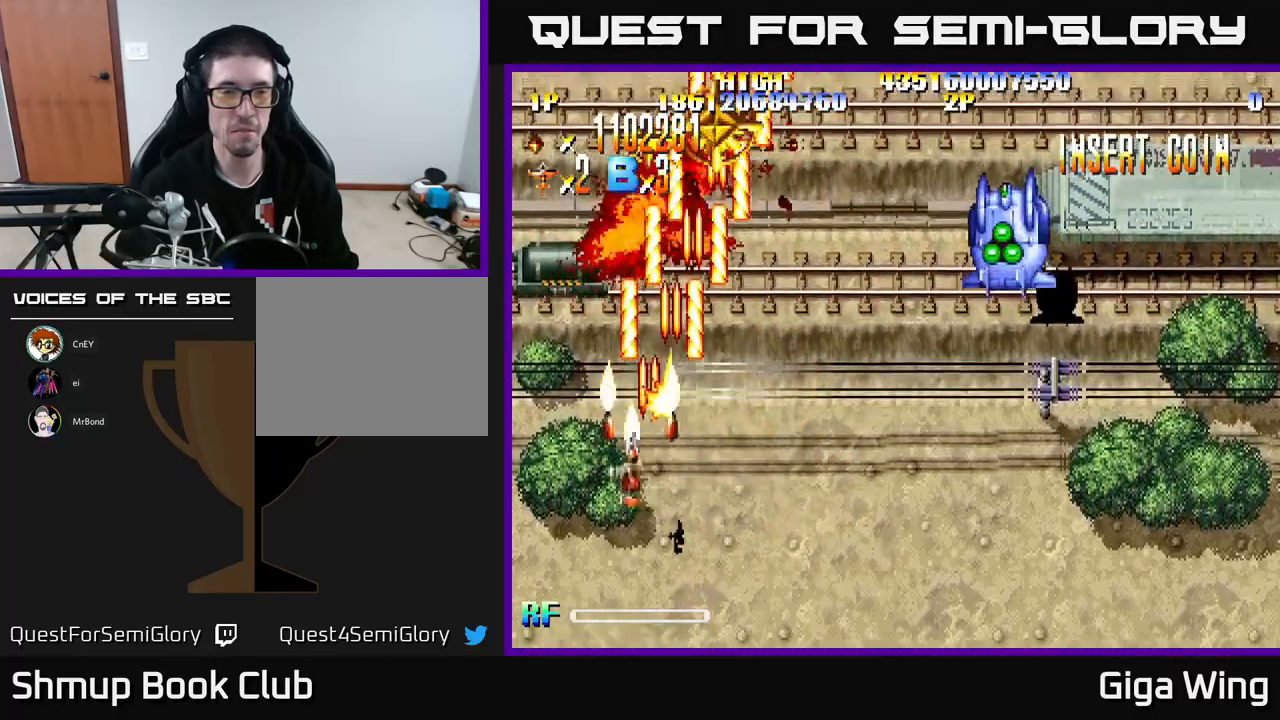
{"buttons": ["R2", "DPAD_UP", "DPAD_RIGHT"], "left_stick": "center", "events": [[100, "DPAD_UP", "down"], [167, "DPAD_LEFT", "up"], [267, "DPAD_RIGHT", "down"]]}
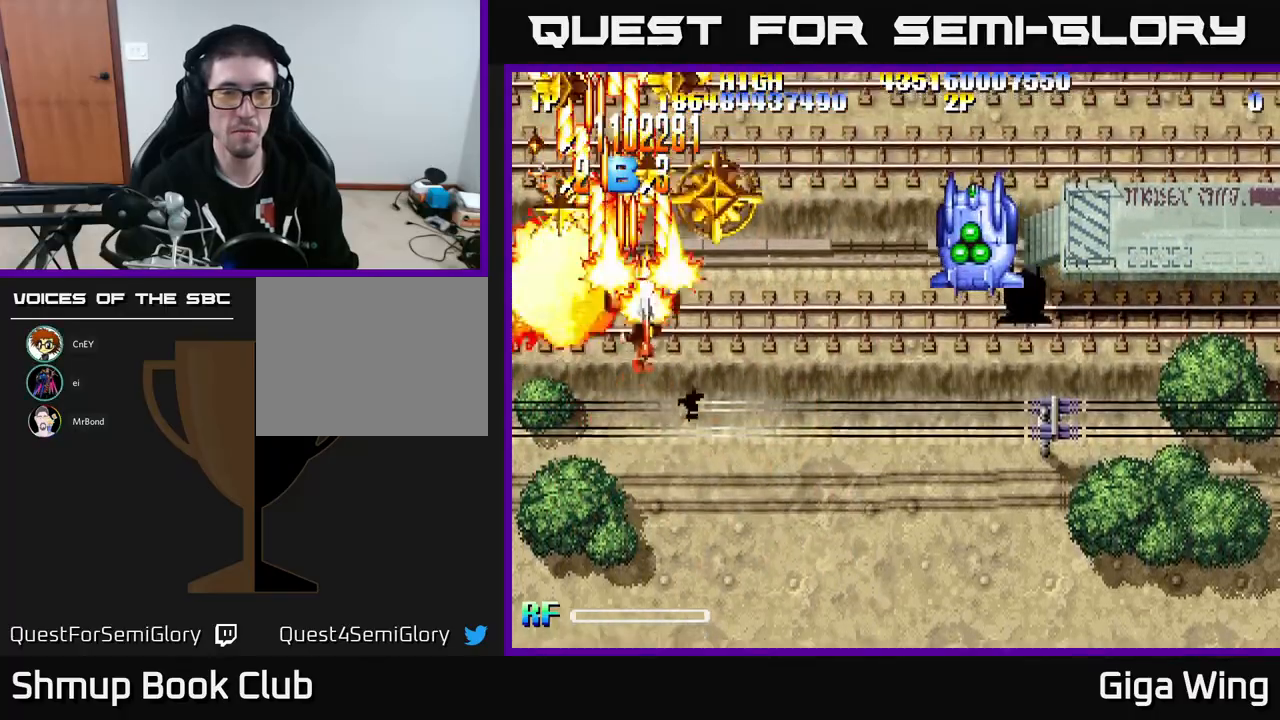
{"buttons": ["R2", "DPAD_LEFT"], "left_stick": "center", "events": [[167, "DPAD_RIGHT", "up"], [183, "DPAD_LEFT", "down"], [333, "DPAD_UP", "up"]]}
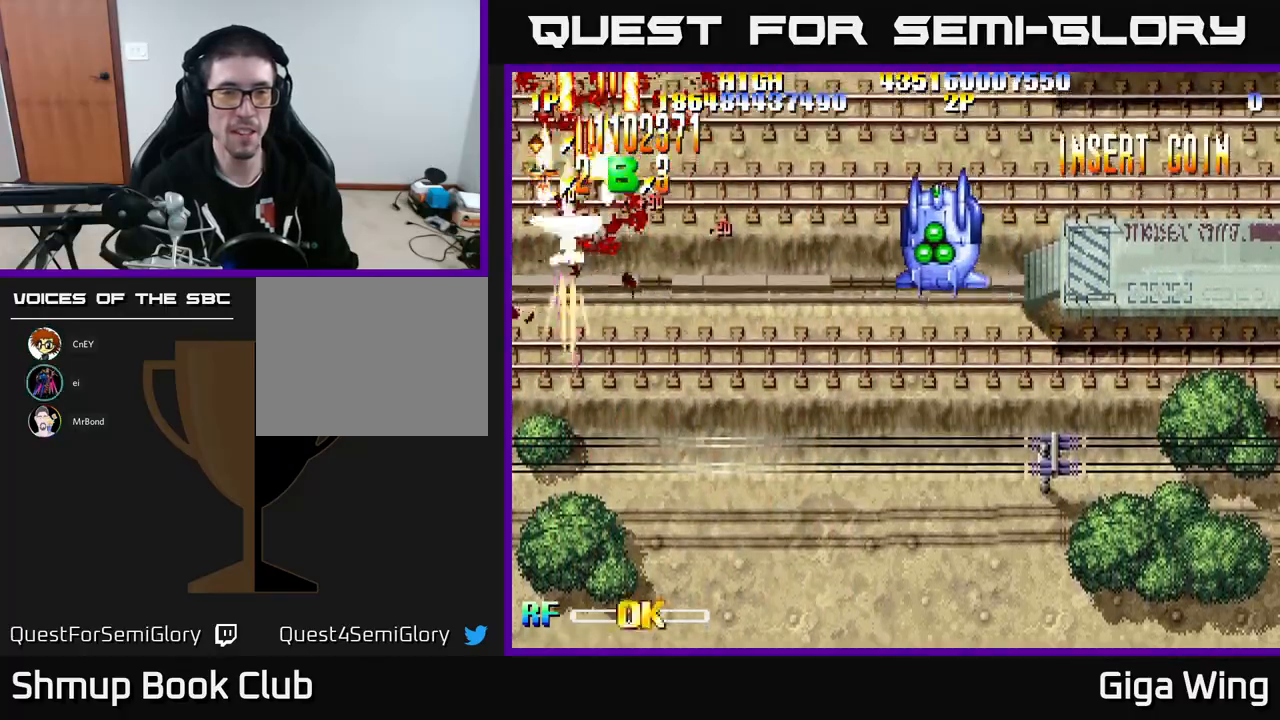
{"buttons": ["R2", "DPAD_RIGHT"], "left_stick": "center", "events": [[17, "DPAD_LEFT", "up"], [33, "DPAD_DOWN", "down"], [67, "DPAD_RIGHT", "down"], [467, "DPAD_DOWN", "up"]]}
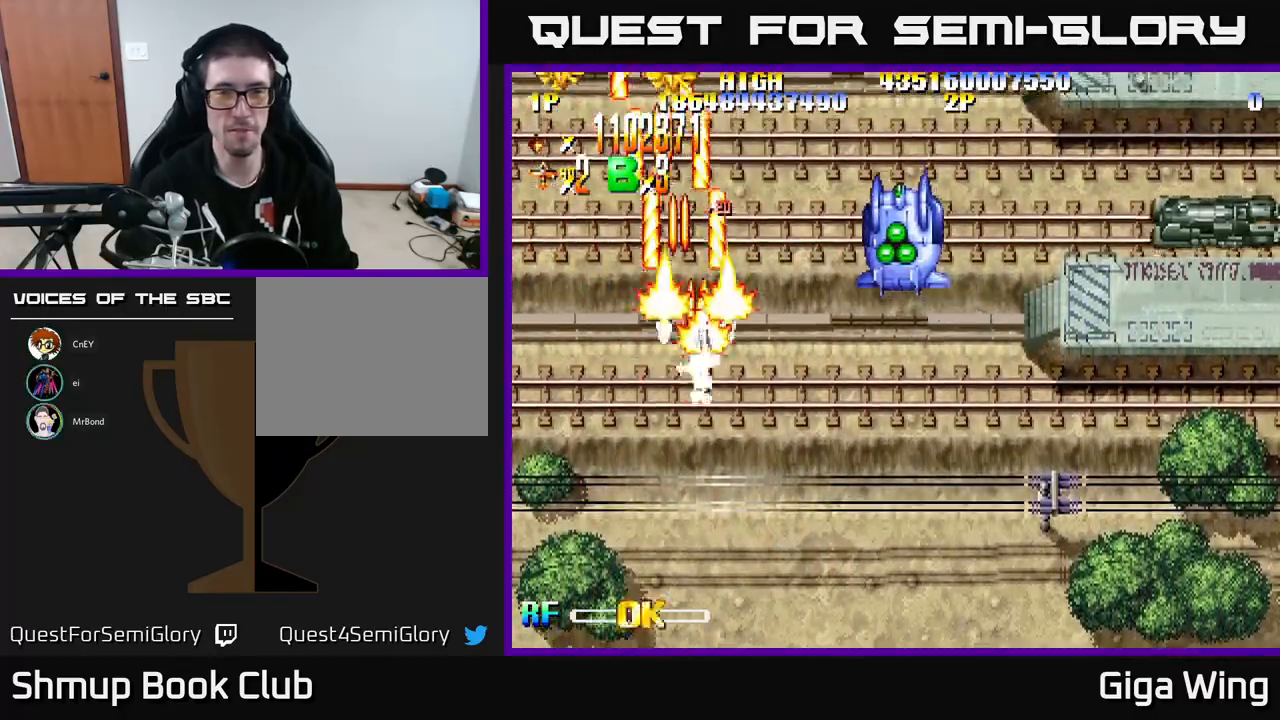
{"buttons": ["R2", "DPAD_DOWN"], "left_stick": "center", "events": [[450, "DPAD_DOWN", "down"], [467, "DPAD_RIGHT", "up"]]}
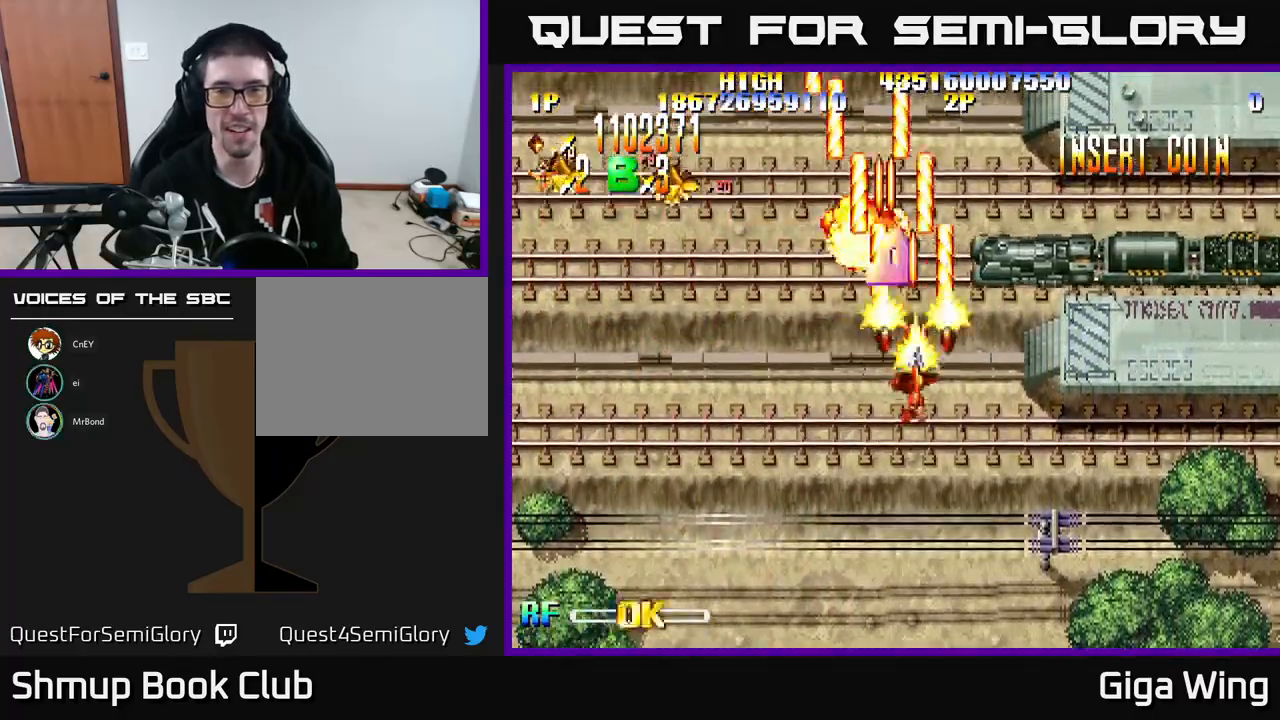
{"buttons": ["R2", "DPAD_UP", "DPAD_RIGHT"], "left_stick": "center", "events": [[17, "DPAD_LEFT", "down"], [200, "DPAD_LEFT", "up"], [283, "DPAD_LEFT", "down"], [350, "DPAD_DOWN", "up"], [350, "DPAD_LEFT", "up"], [367, "DPAD_DOWN", "down"], [383, "DPAD_DOWN", "up"], [383, "DPAD_RIGHT", "down"], [433, "DPAD_UP", "down"]]}
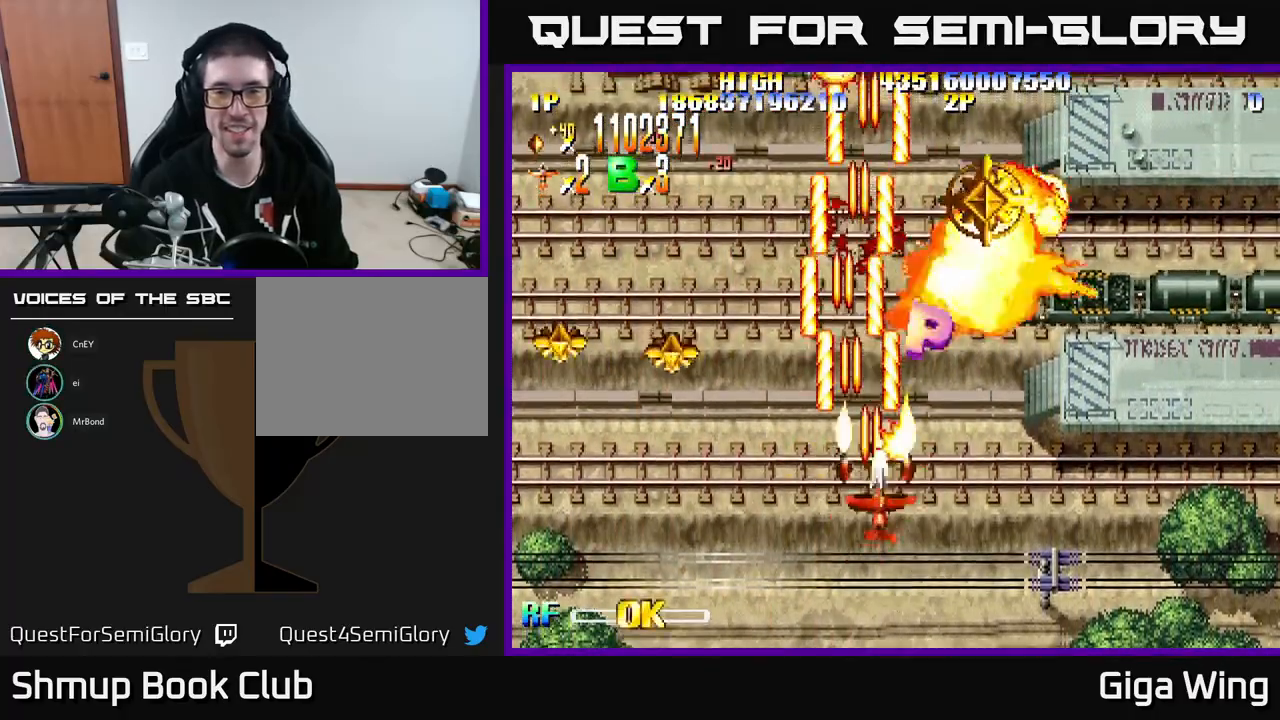
{"buttons": ["R2", "DPAD_RIGHT"], "left_stick": "center", "events": [[283, "DPAD_UP", "up"]]}
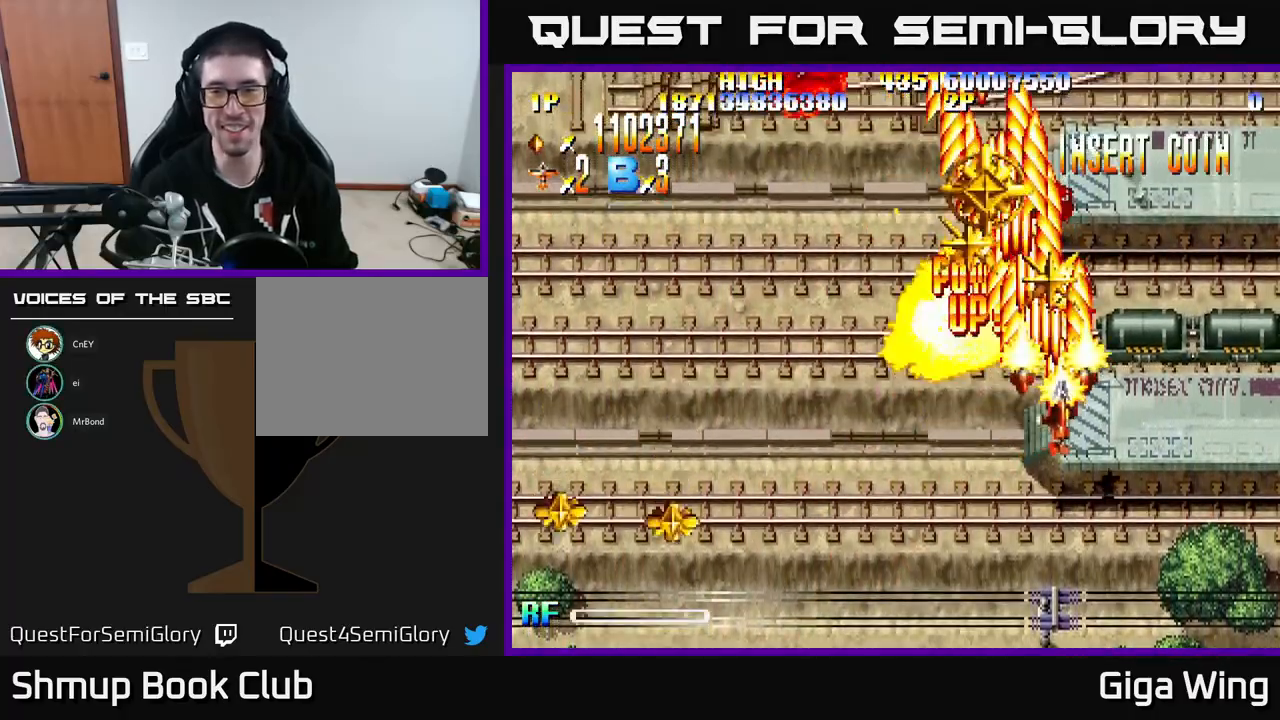
{"buttons": ["R2", "DPAD_LEFT"], "left_stick": "center", "events": [[133, "DPAD_DOWN", "down"], [283, "DPAD_DOWN", "up"], [433, "DPAD_RIGHT", "up"], [467, "DPAD_LEFT", "down"]]}
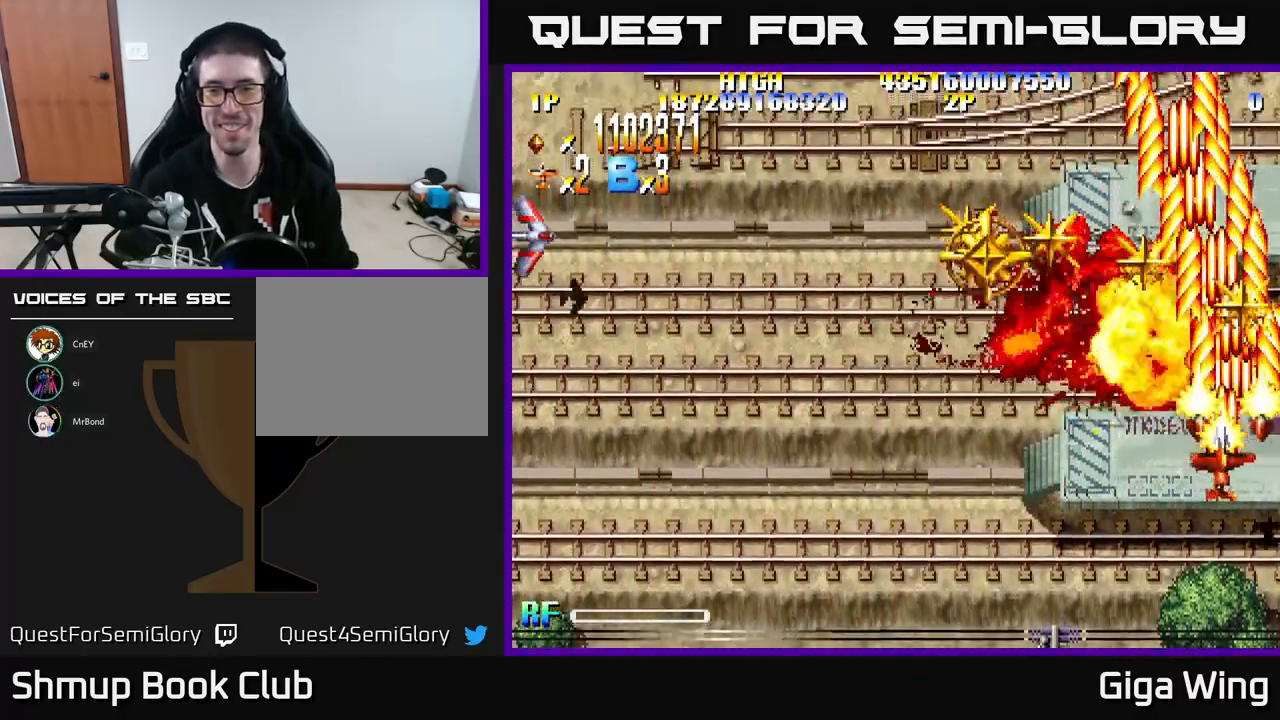
{"buttons": ["R2", "DPAD_UP", "DPAD_LEFT"], "left_stick": "center", "events": [[450, "DPAD_UP", "down"]]}
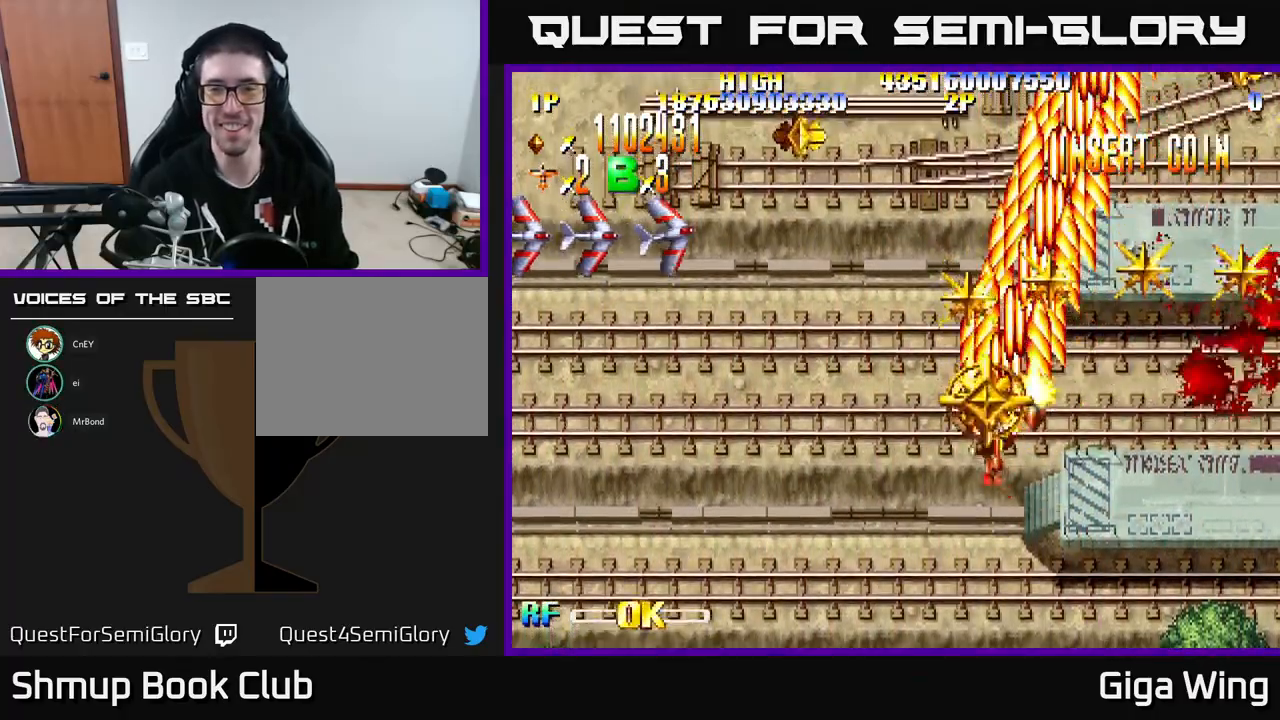
{"buttons": ["R2", "DPAD_RIGHT"], "left_stick": "center", "events": [[67, "DPAD_LEFT", "up"], [117, "DPAD_RIGHT", "down"], [167, "DPAD_UP", "up"]]}
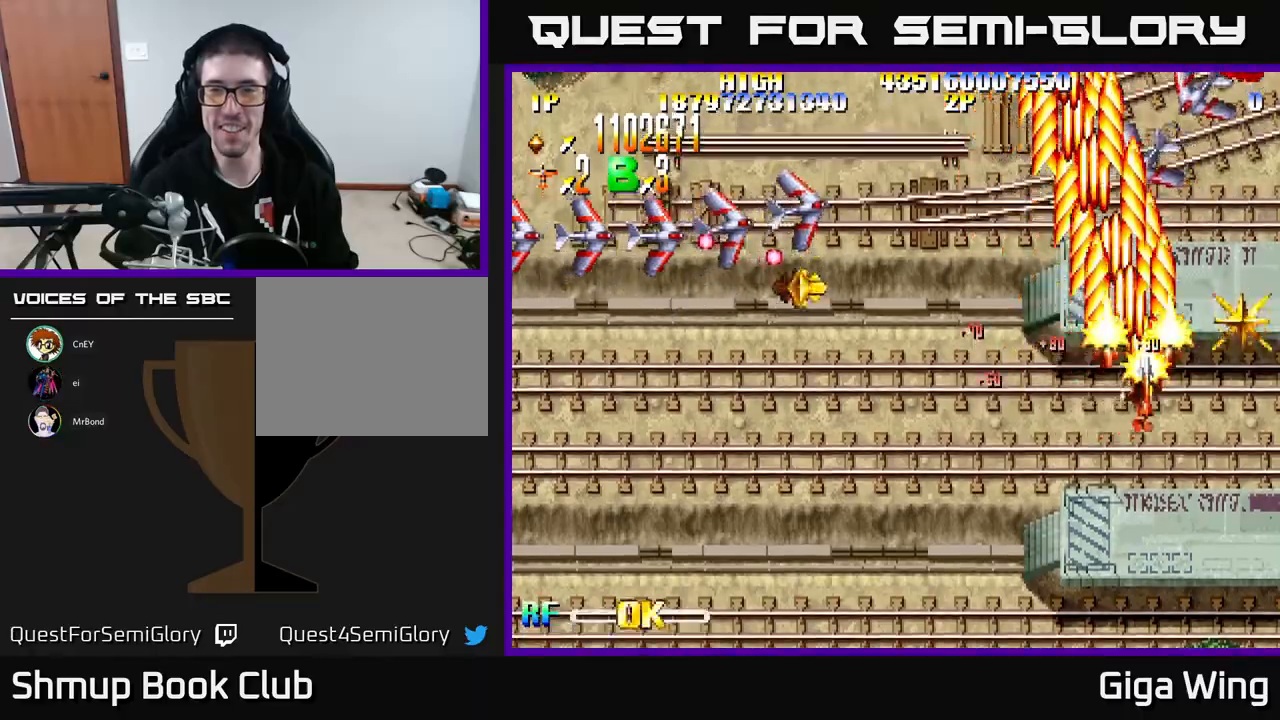
{"buttons": ["R2", "DPAD_LEFT"], "left_stick": "center", "events": [[200, "DPAD_DOWN", "down"], [233, "DPAD_RIGHT", "up"], [267, "DPAD_LEFT", "down"], [500, "DPAD_DOWN", "up"]]}
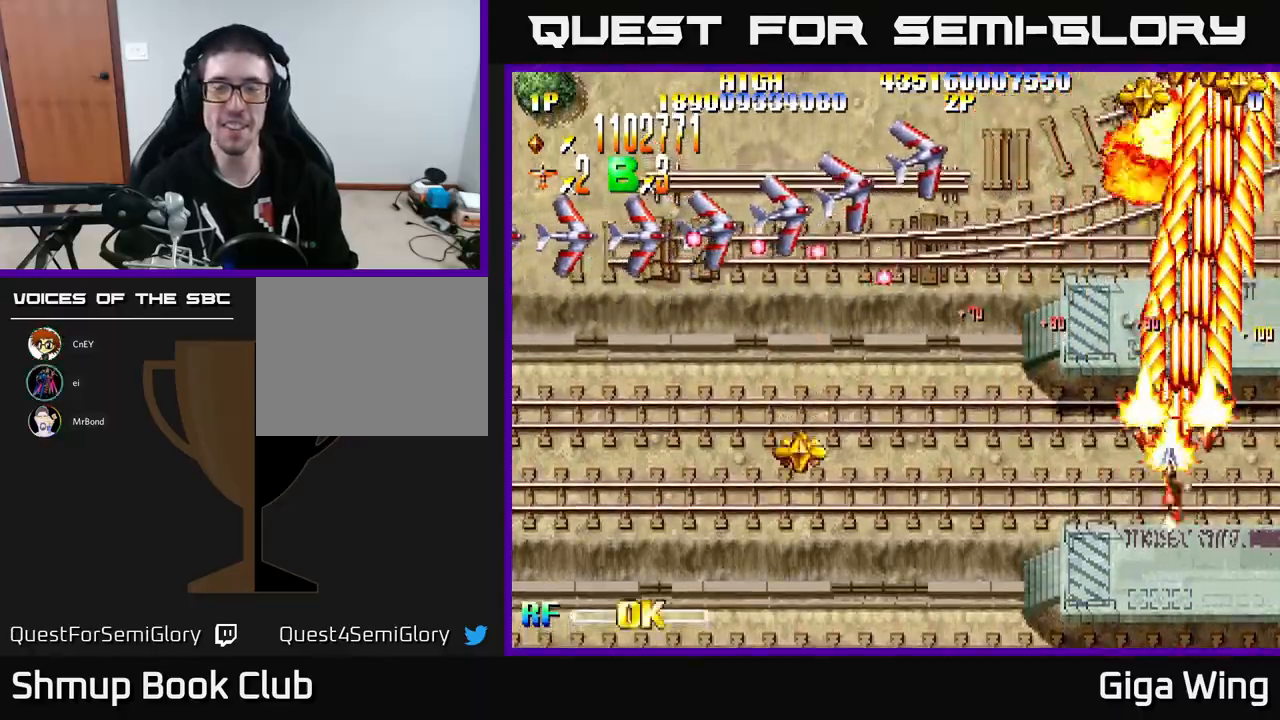
{"buttons": ["R2", "DPAD_LEFT"], "left_stick": "center", "events": []}
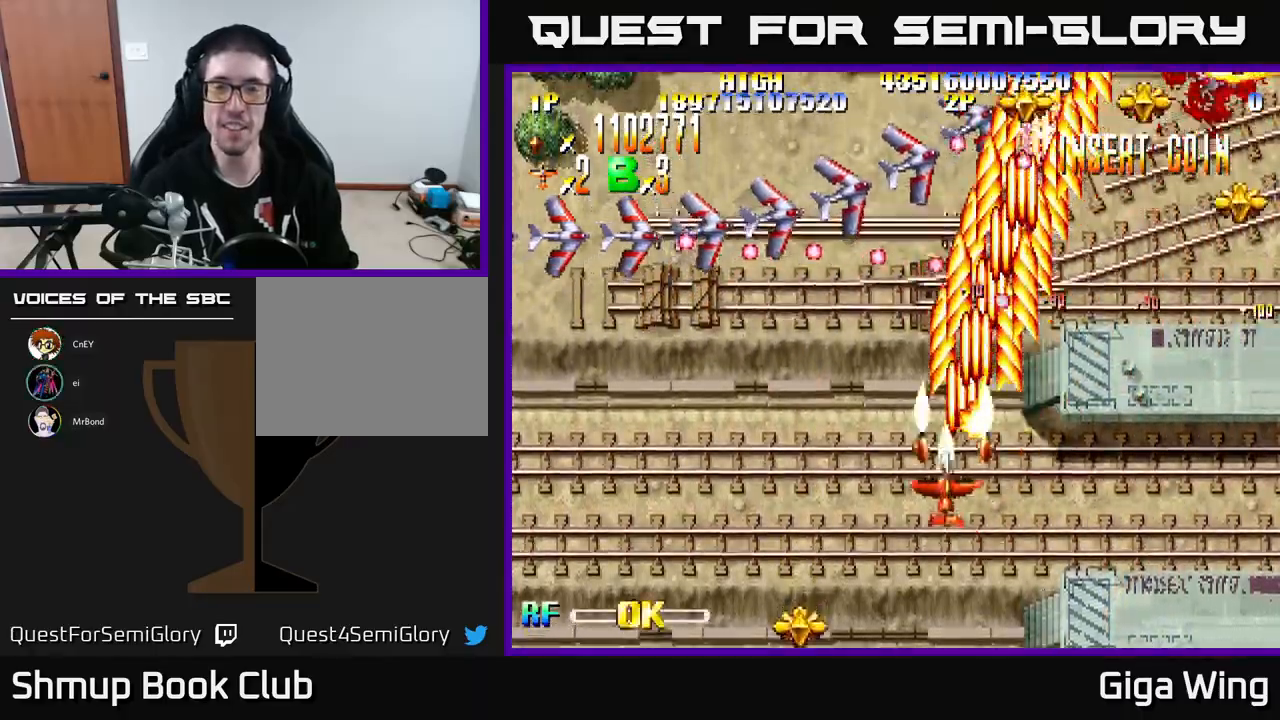
{"buttons": ["R2", "DPAD_LEFT"], "left_stick": "center", "events": []}
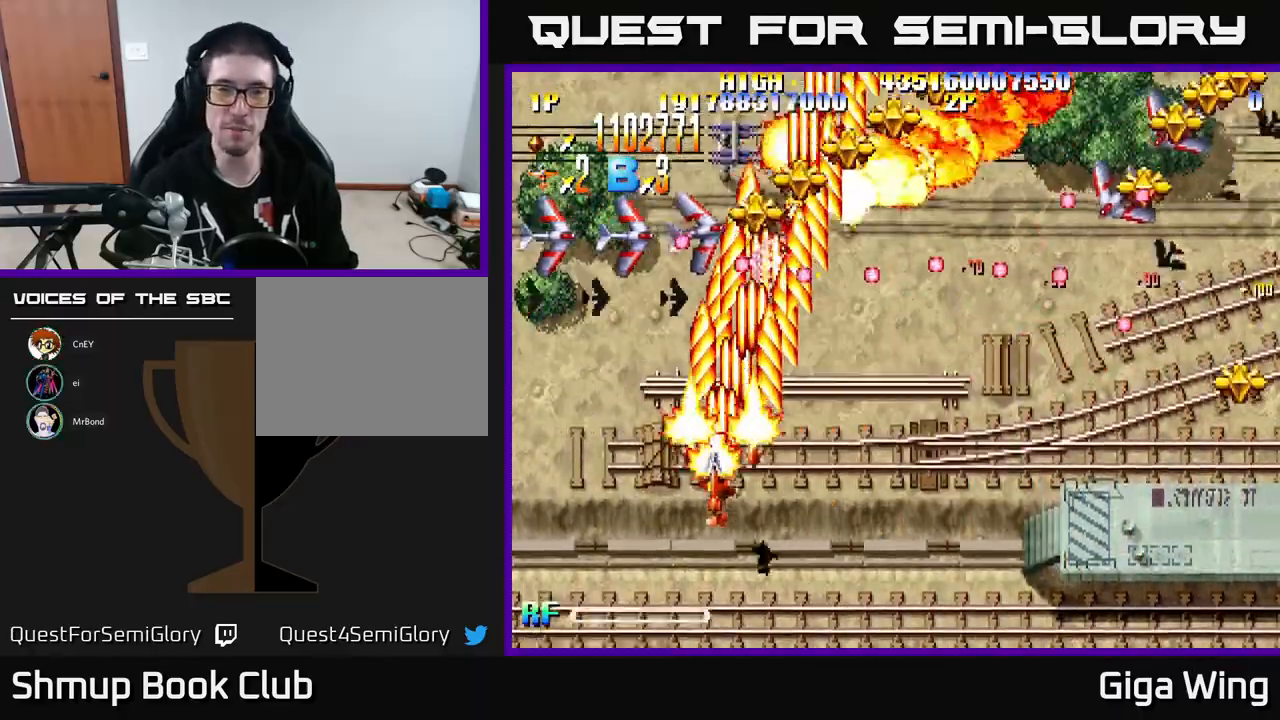
{"buttons": ["R2", "DPAD_LEFT"], "left_stick": "center", "events": []}
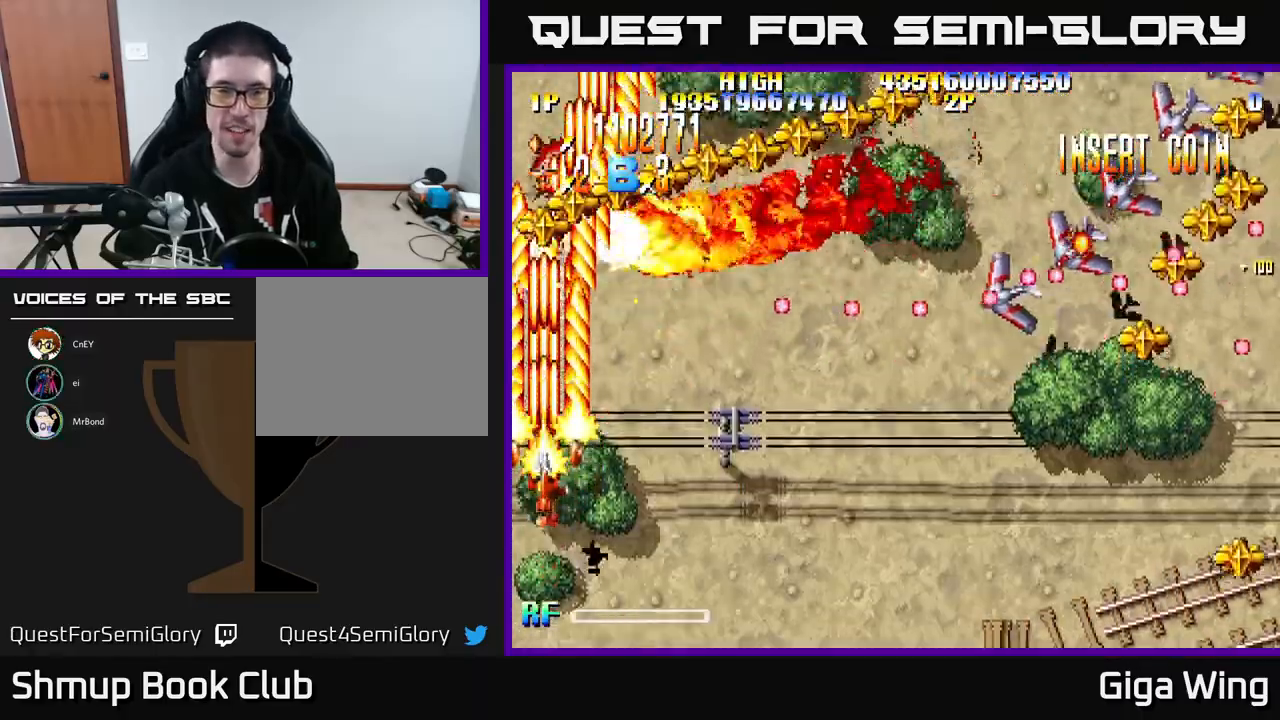
{"buttons": ["R2", "DPAD_DOWN", "DPAD_RIGHT"], "left_stick": "center", "events": [[133, "DPAD_LEFT", "up"], [167, "DPAD_RIGHT", "down"], [300, "DPAD_DOWN", "down"]]}
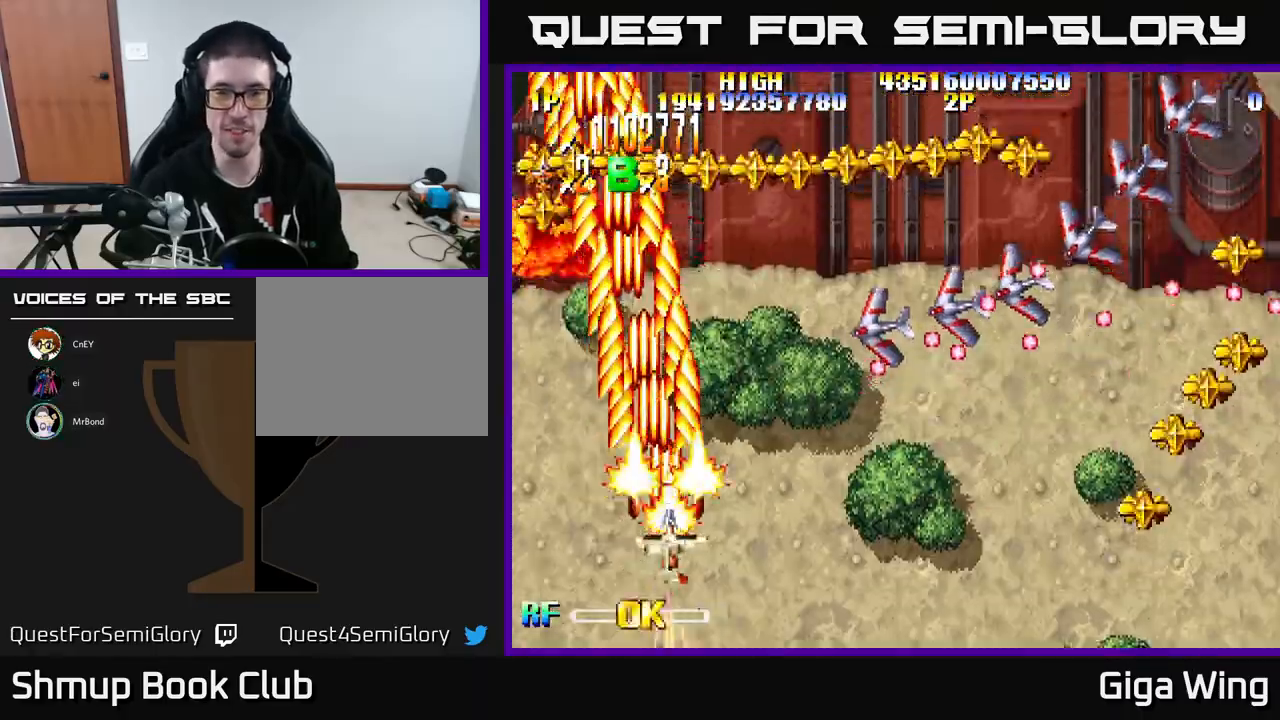
{"buttons": ["R2", "DPAD_RIGHT"], "left_stick": "center", "events": [[50, "DPAD_DOWN", "up"]]}
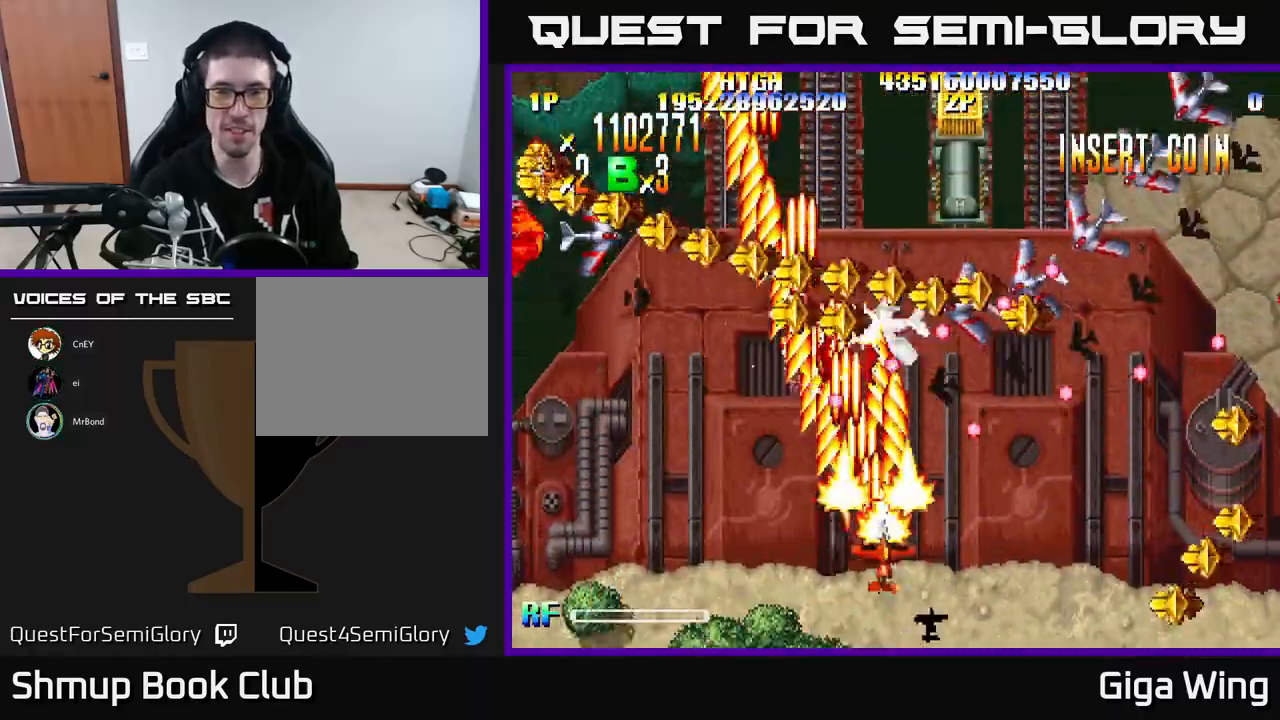
{"buttons": ["R2", "DPAD_DOWN"], "left_stick": "center", "events": [[17, "DPAD_DOWN", "down"], [500, "DPAD_RIGHT", "up"]]}
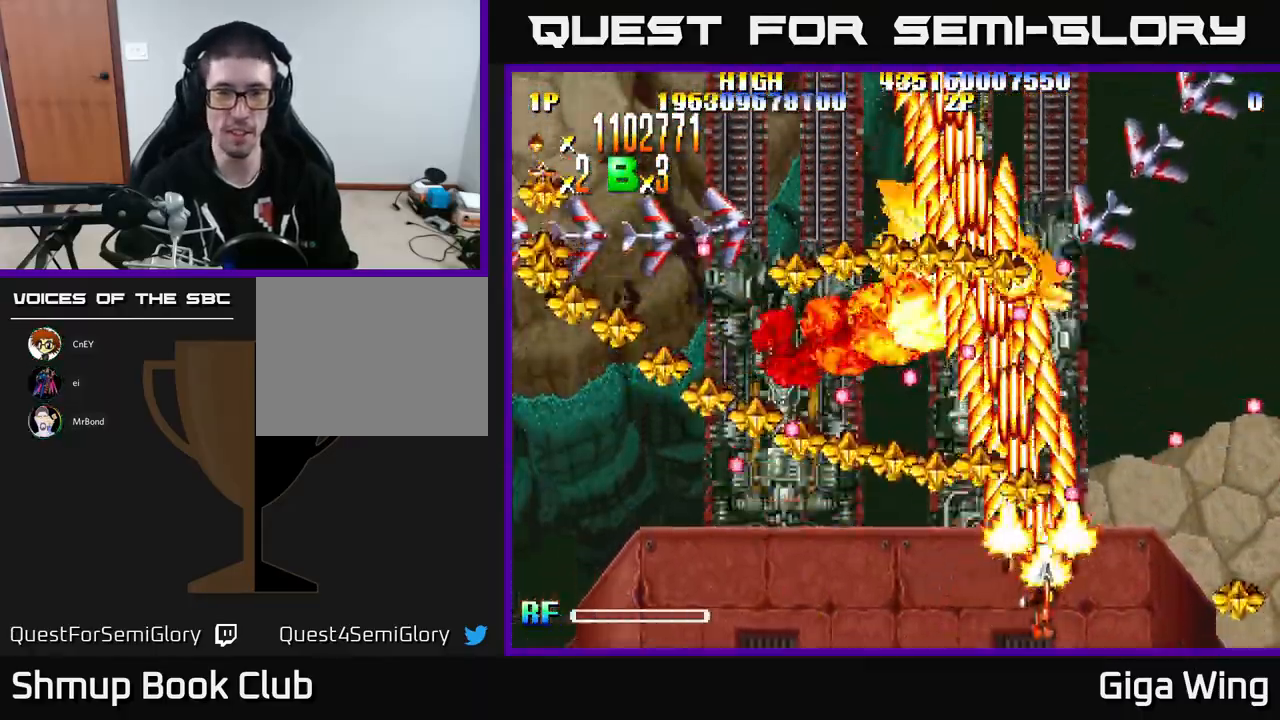
{"buttons": ["R2", "DPAD_LEFT"], "left_stick": "center", "events": [[17, "DPAD_DOWN", "up"], [50, "DPAD_LEFT", "down"]]}
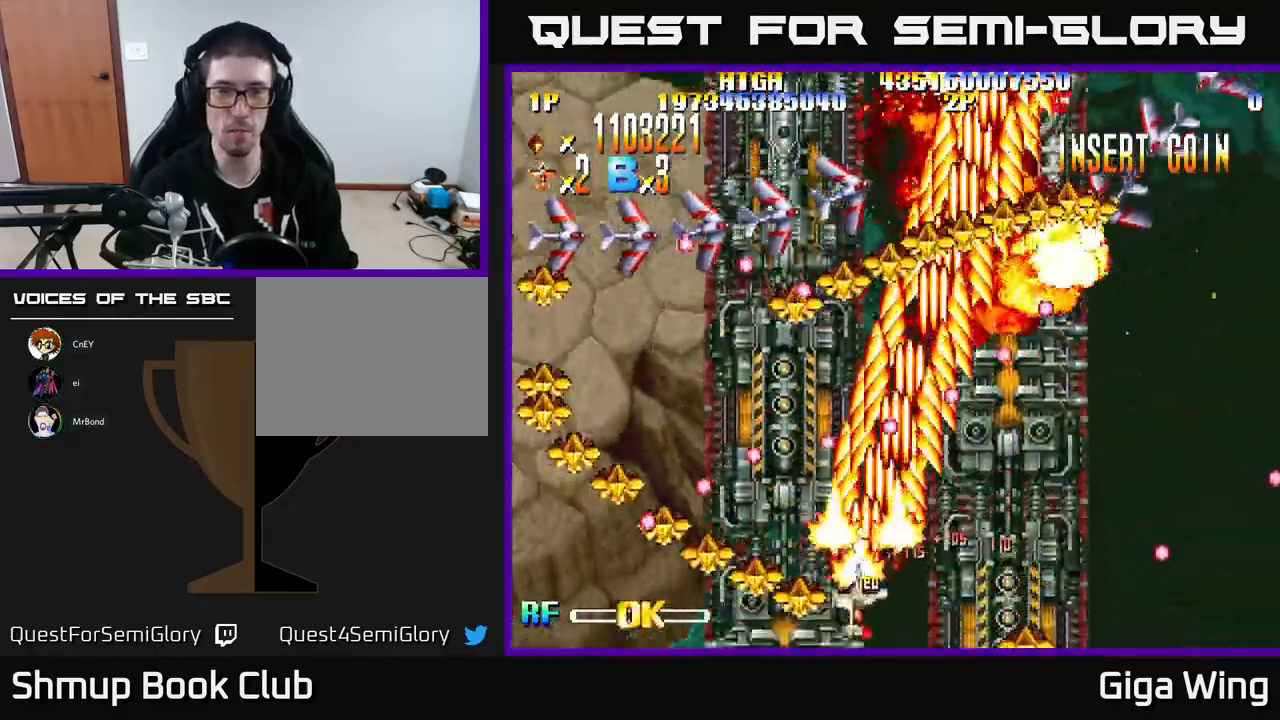
{"buttons": ["R2", "DPAD_DOWN", "DPAD_RIGHT"], "left_stick": "center", "events": [[250, "DPAD_DOWN", "down"], [267, "DPAD_LEFT", "up"], [283, "DPAD_RIGHT", "down"], [317, "DPAD_DOWN", "up"], [350, "DPAD_DOWN", "down"]]}
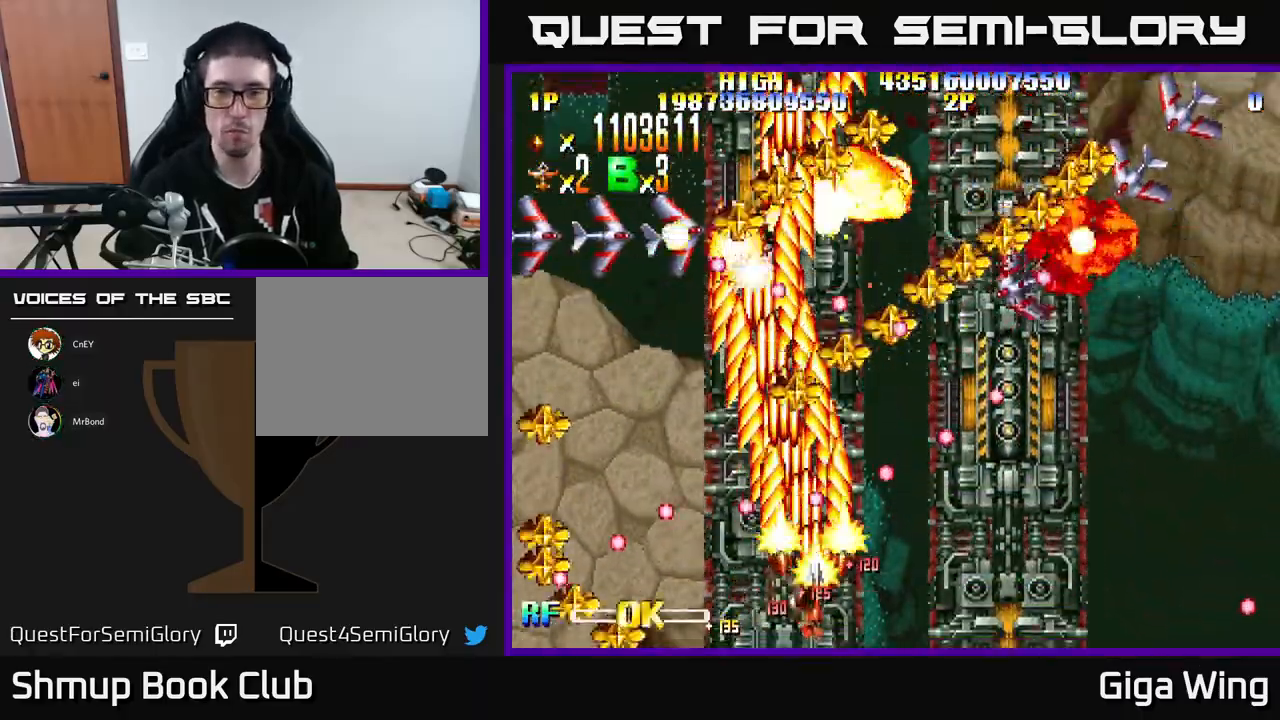
{"buttons": ["R2", "DPAD_RIGHT"], "left_stick": "center", "events": [[133, "DPAD_DOWN", "up"]]}
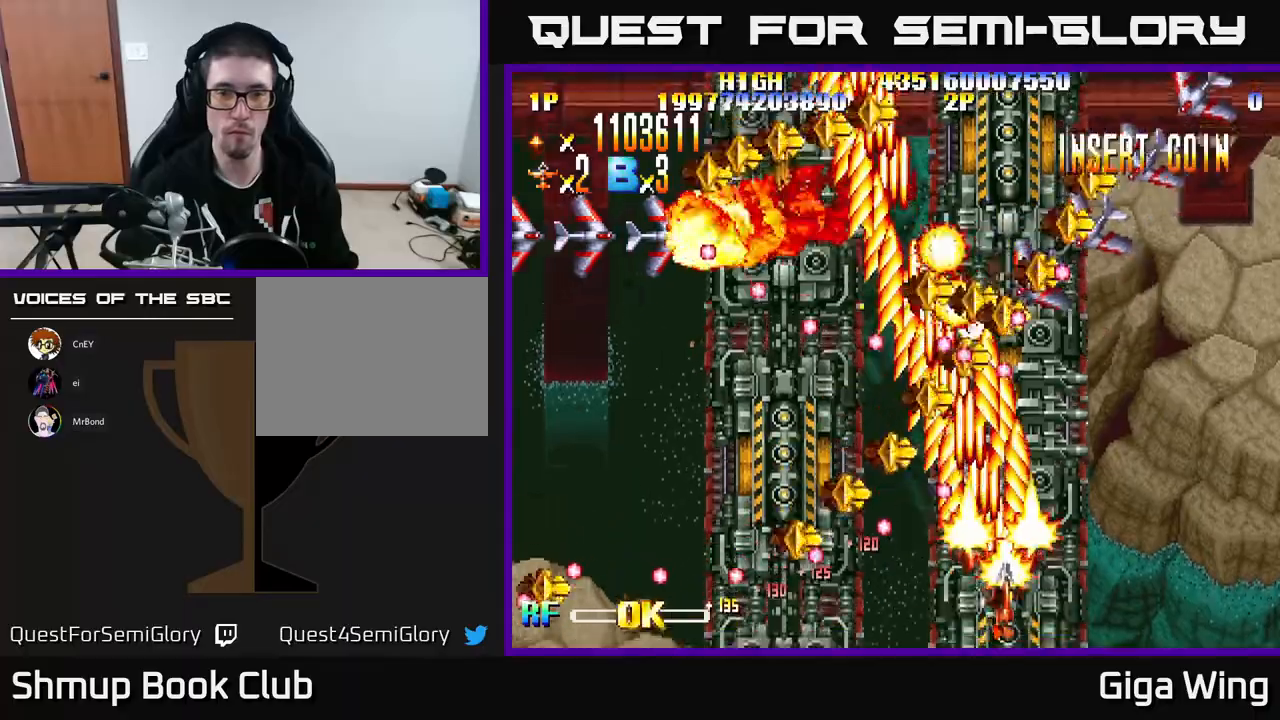
{"buttons": ["R2"], "left_stick": "center", "events": [[83, "DPAD_RIGHT", "up"], [117, "DPAD_LEFT", "down"], [300, "DPAD_UP", "down"], [483, "DPAD_LEFT", "up"], [483, "DPAD_UP", "up"]]}
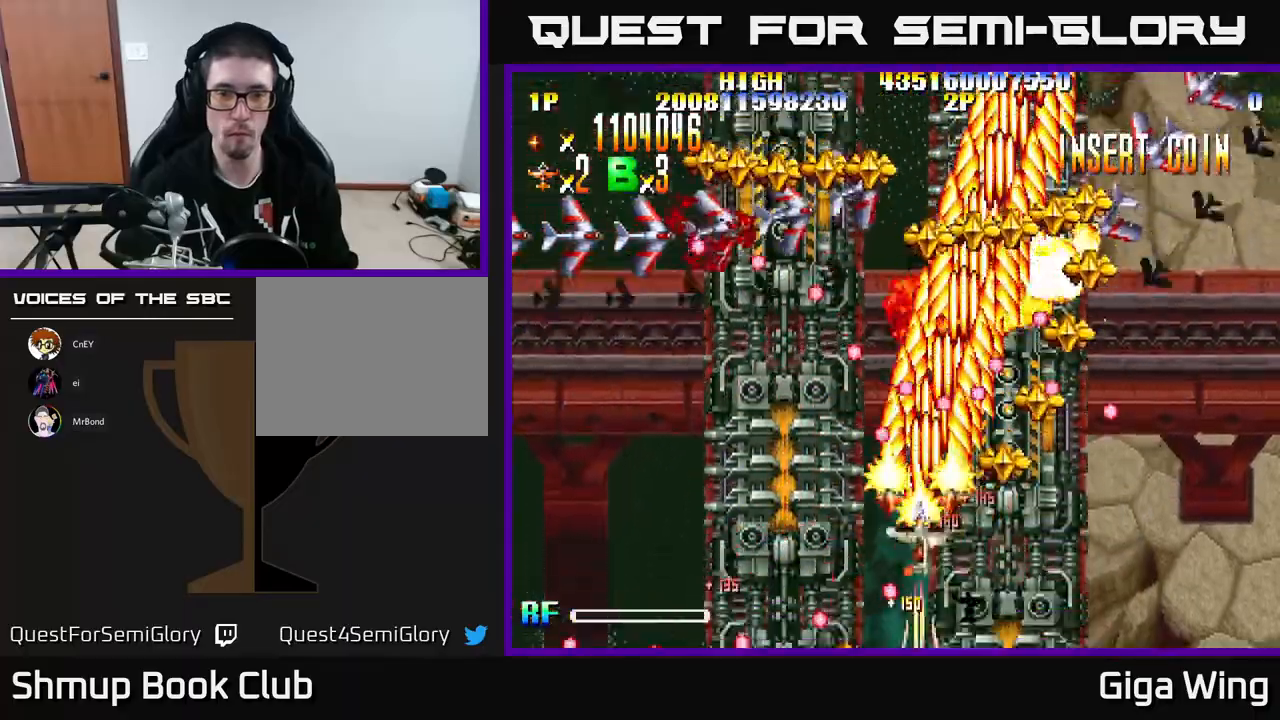
{"buttons": ["R2", "DPAD_LEFT"], "left_stick": "center", "events": [[17, "DPAD_DOWN", "down"], [17, "DPAD_RIGHT", "down"], [117, "DPAD_DOWN", "up"], [233, "DPAD_DOWN", "down"], [333, "DPAD_RIGHT", "up"], [367, "DPAD_DOWN", "up"], [400, "DPAD_LEFT", "down"]]}
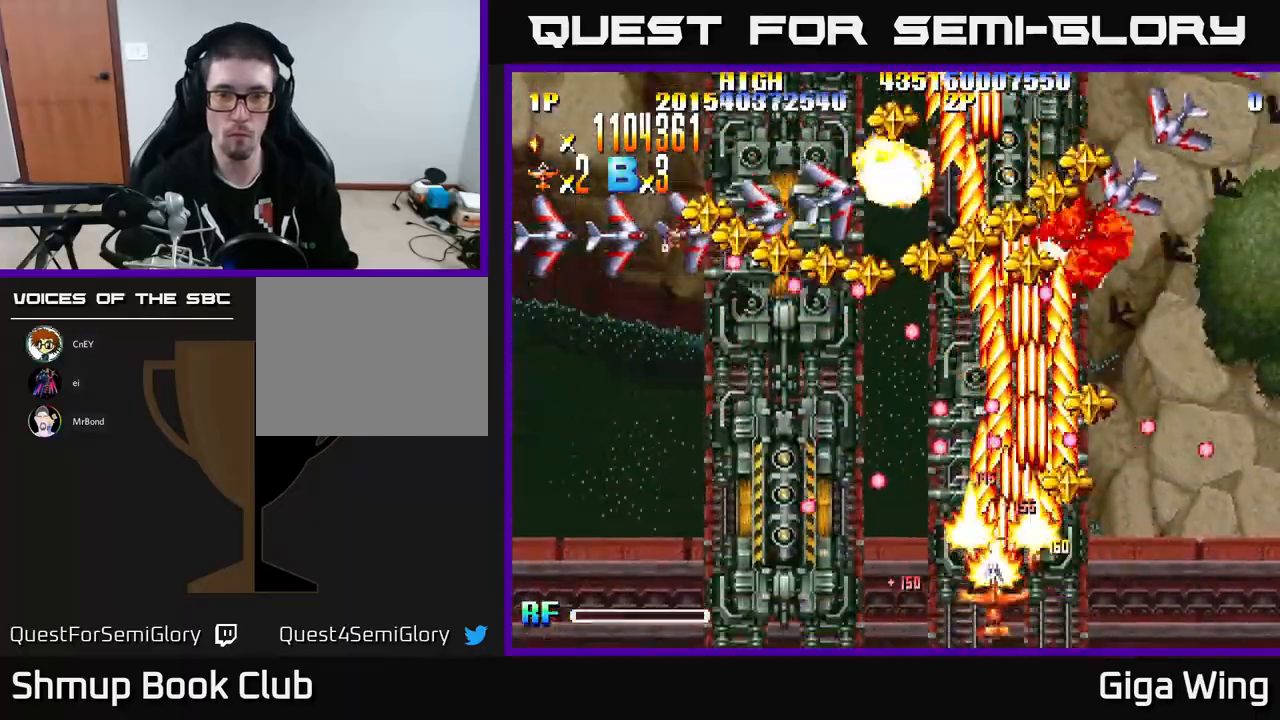
{"buttons": ["R2"], "left_stick": "center", "events": [[100, "DPAD_DOWN", "down"], [100, "DPAD_LEFT", "up"], [117, "DPAD_RIGHT", "down"], [250, "DPAD_RIGHT", "up"], [300, "DPAD_DOWN", "up"], [300, "DPAD_LEFT", "down"], [500, "DPAD_LEFT", "up"]]}
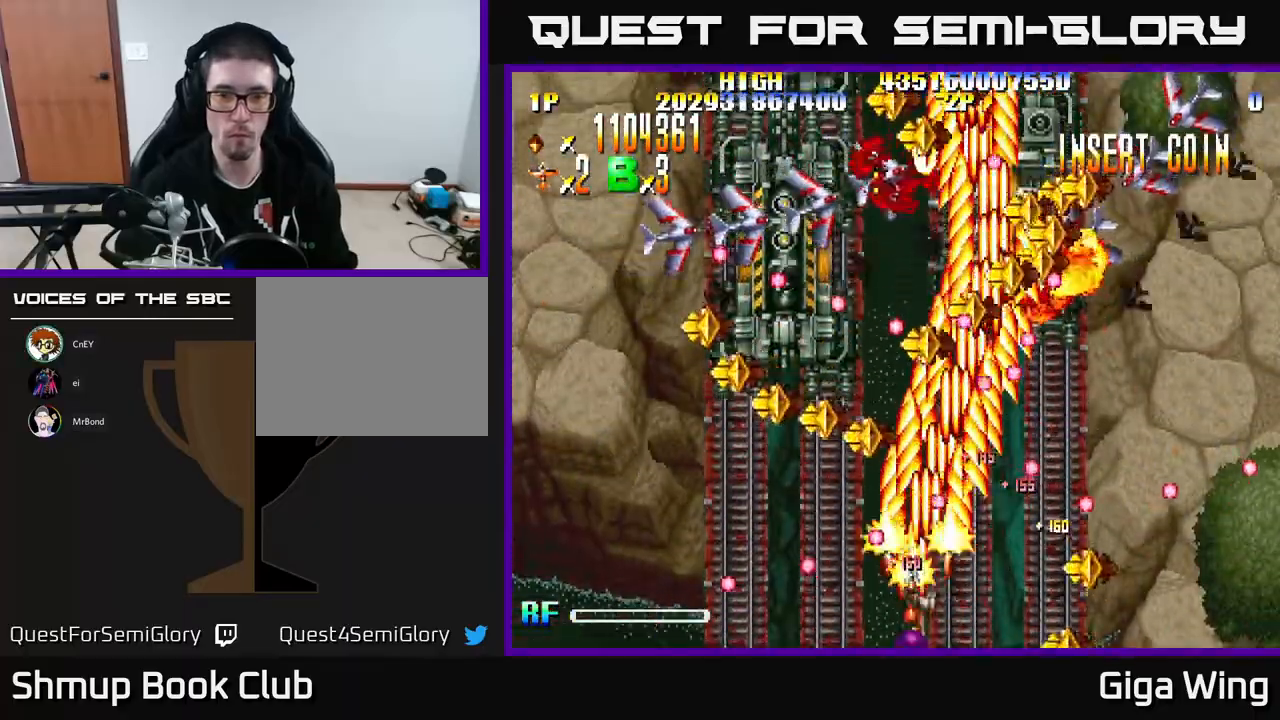
{"buttons": ["R2", "DPAD_LEFT"], "left_stick": "center", "events": [[33, "DPAD_RIGHT", "down"], [83, "DPAD_RIGHT", "up"], [183, "DPAD_DOWN", "down"], [183, "DPAD_RIGHT", "down"], [300, "DPAD_DOWN", "up"], [317, "DPAD_RIGHT", "up"], [367, "DPAD_LEFT", "down"]]}